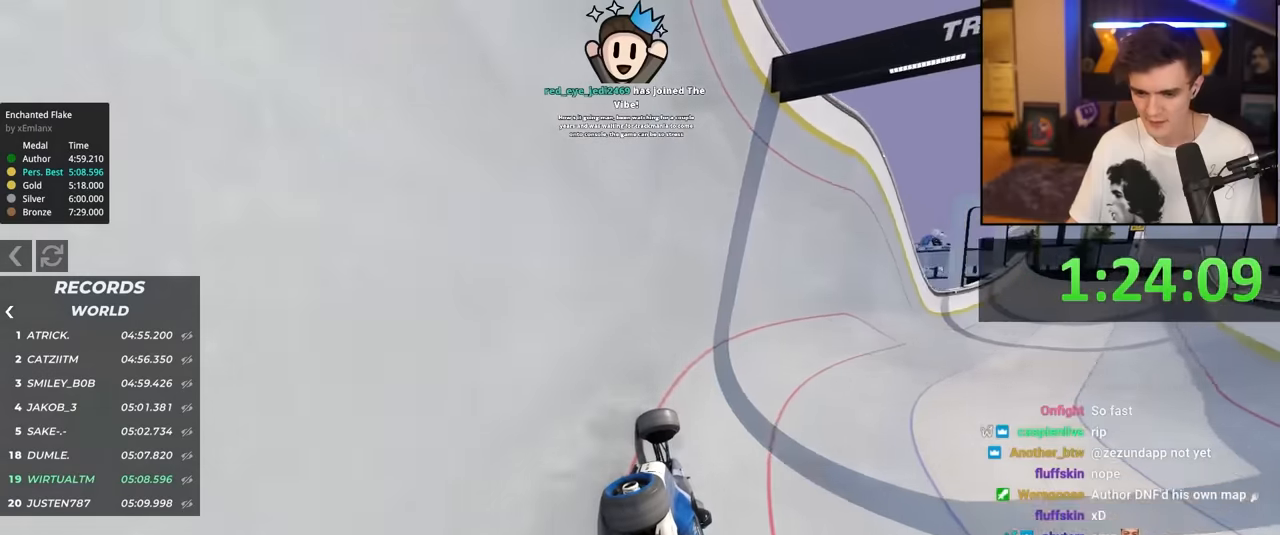
Gameplay with keyboard; each line is a JSON object with the keys held at the frame after it. "events" lists presses ("down") and releases ("up") of "brake", "down", "left", "right" and "up" between this image and that frame as [ms after this image, input, new state], when the widget could be followed in between. No other keys are recorded. Mouse input is not recorded. Key names are as the overlay labels them; some are game actions (e.g. jump) rather than physical keys.
{"keys": ["up"], "events": [[450, "right", "up"]]}
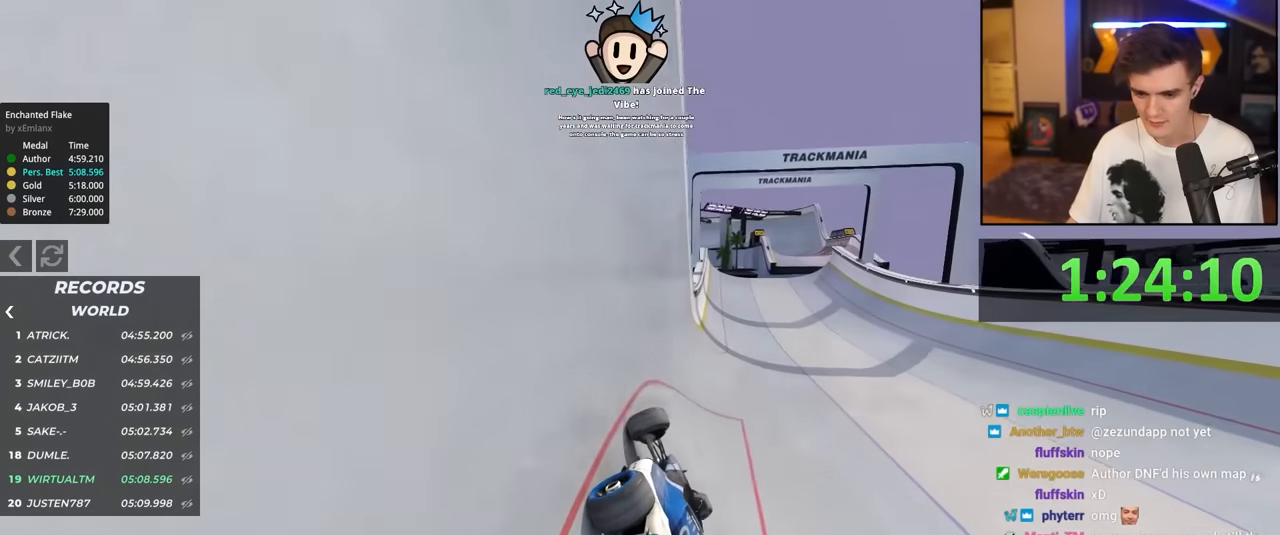
{"keys": ["right", "up"], "events": [[383, "right", "down"]]}
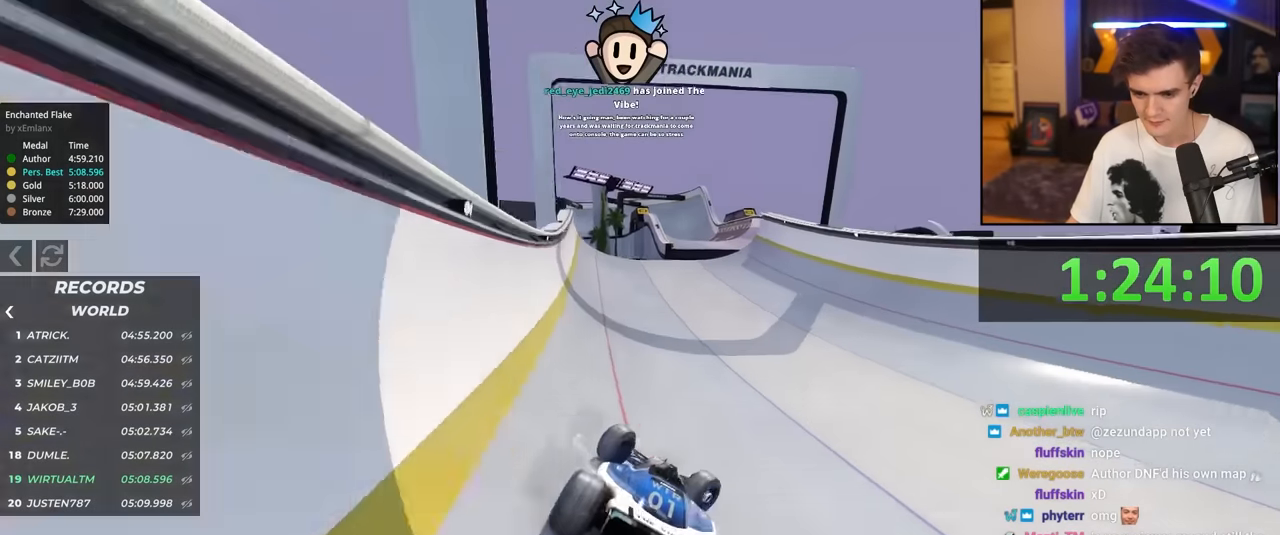
{"keys": ["up"], "events": [[67, "right", "up"], [150, "left", "down"], [433, "left", "up"]]}
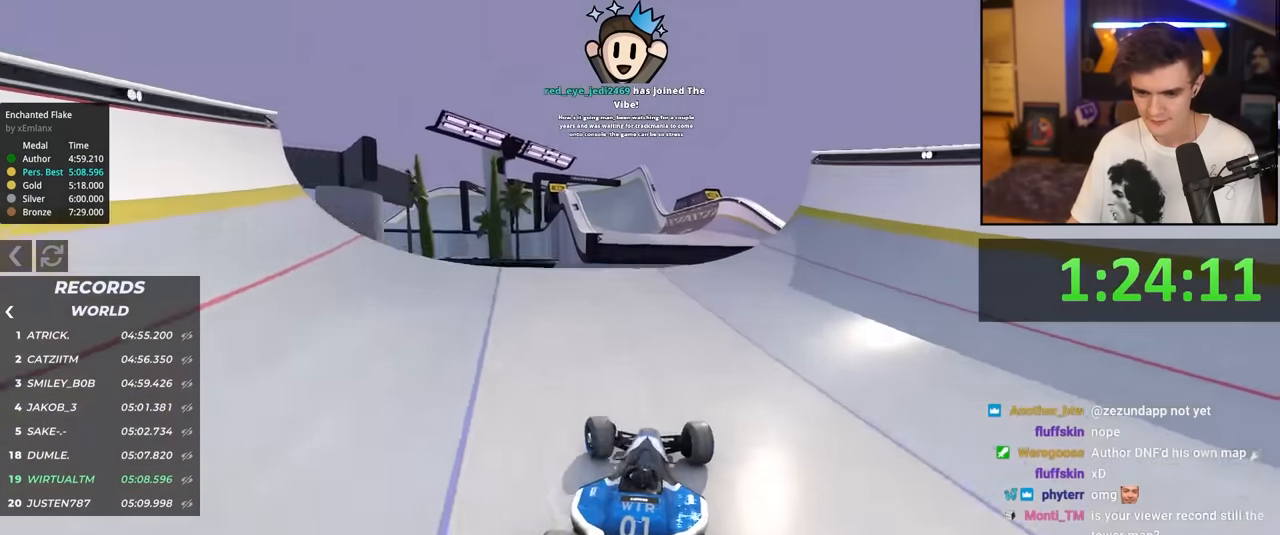
{"keys": ["right", "up"], "events": [[83, "right", "down"], [183, "right", "up"], [400, "right", "down"]]}
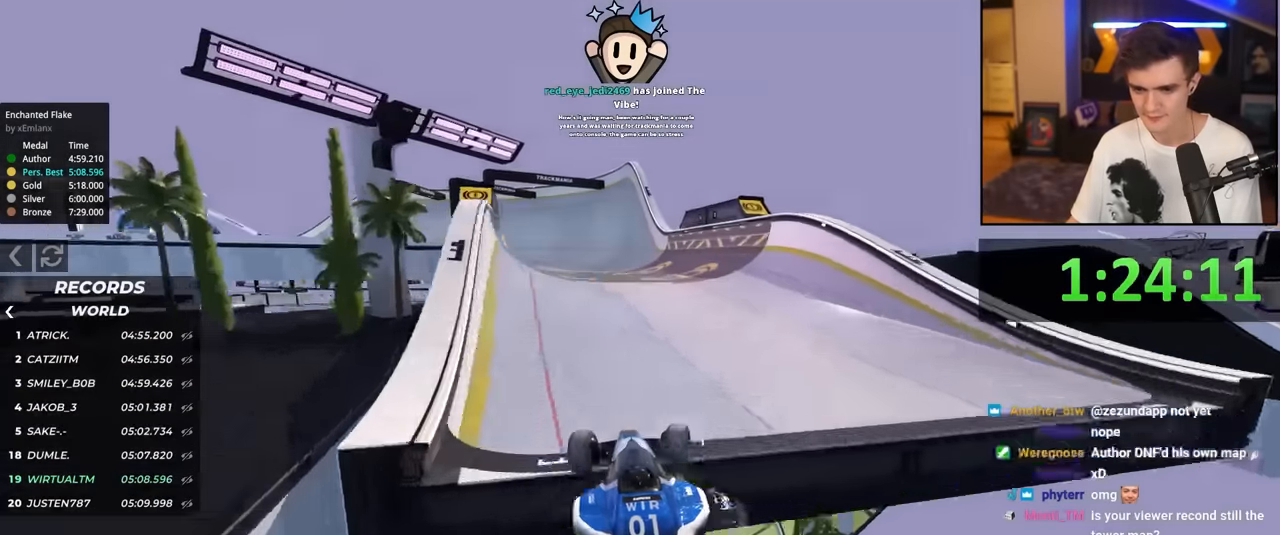
{"keys": ["right", "up"], "events": []}
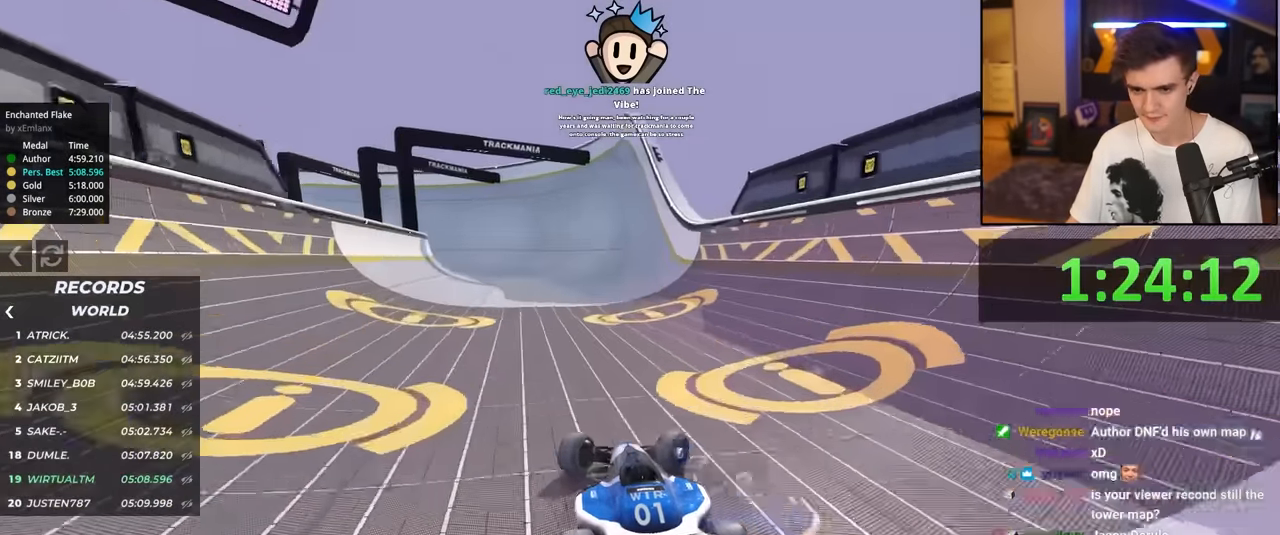
{"keys": ["left", "up"], "events": [[17, "right", "up"], [350, "left", "down"]]}
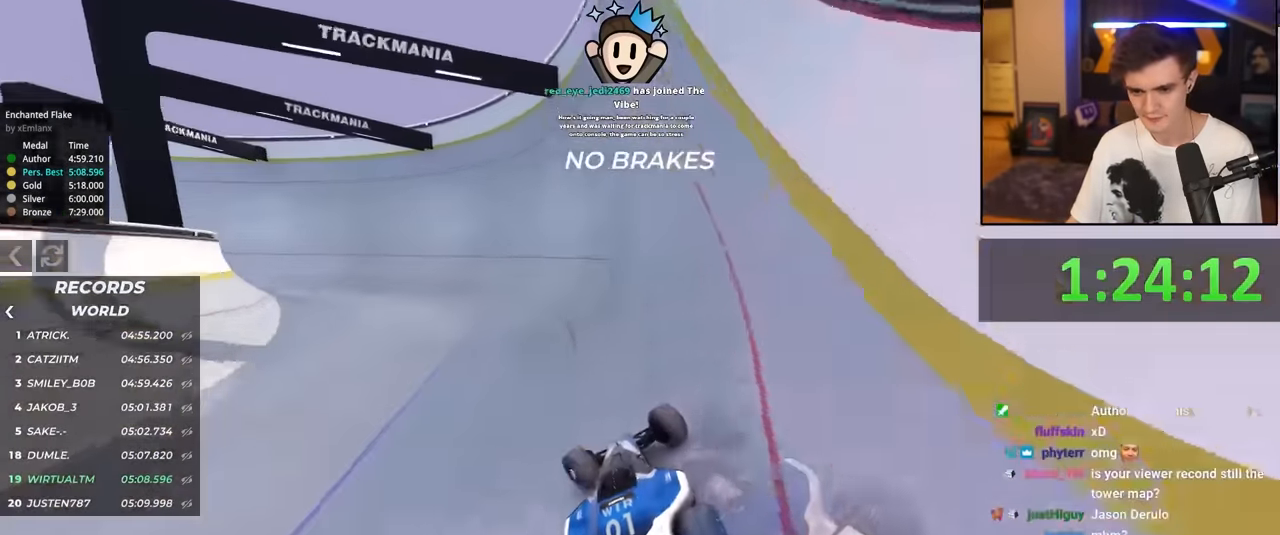
{"keys": ["up"], "events": [[117, "left", "up"]]}
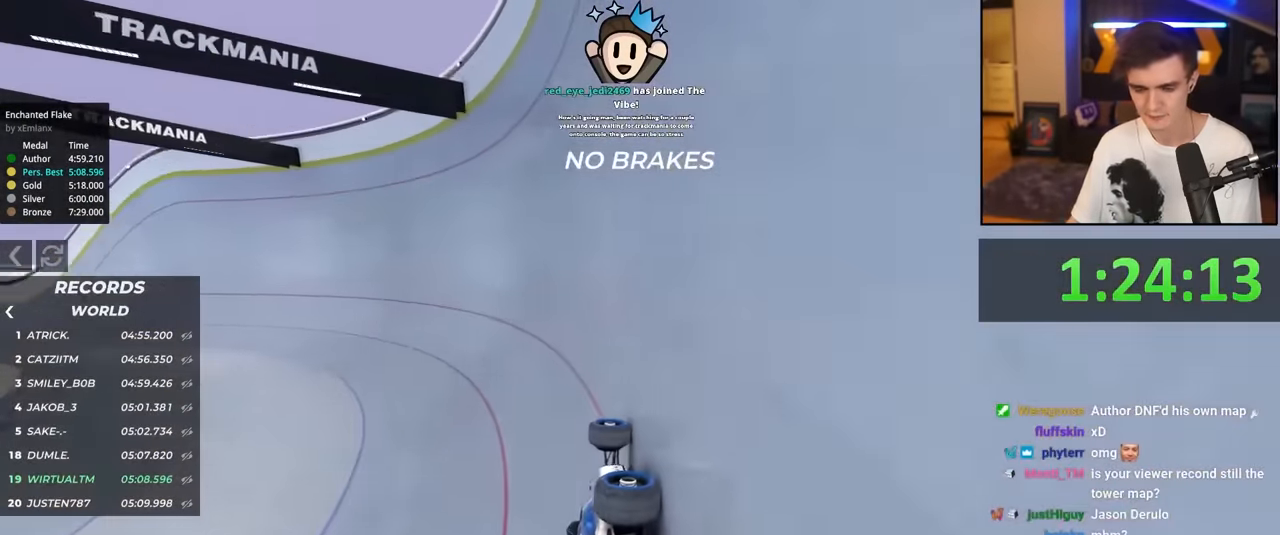
{"keys": ["left", "up"], "events": [[333, "left", "down"]]}
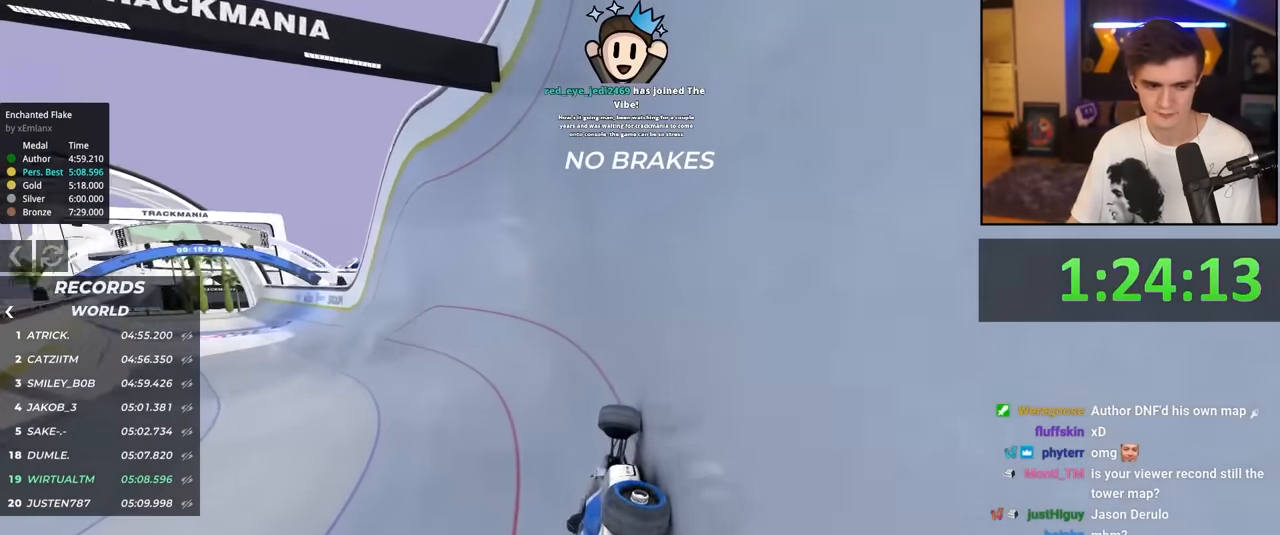
{"keys": ["up"], "events": [[400, "left", "up"]]}
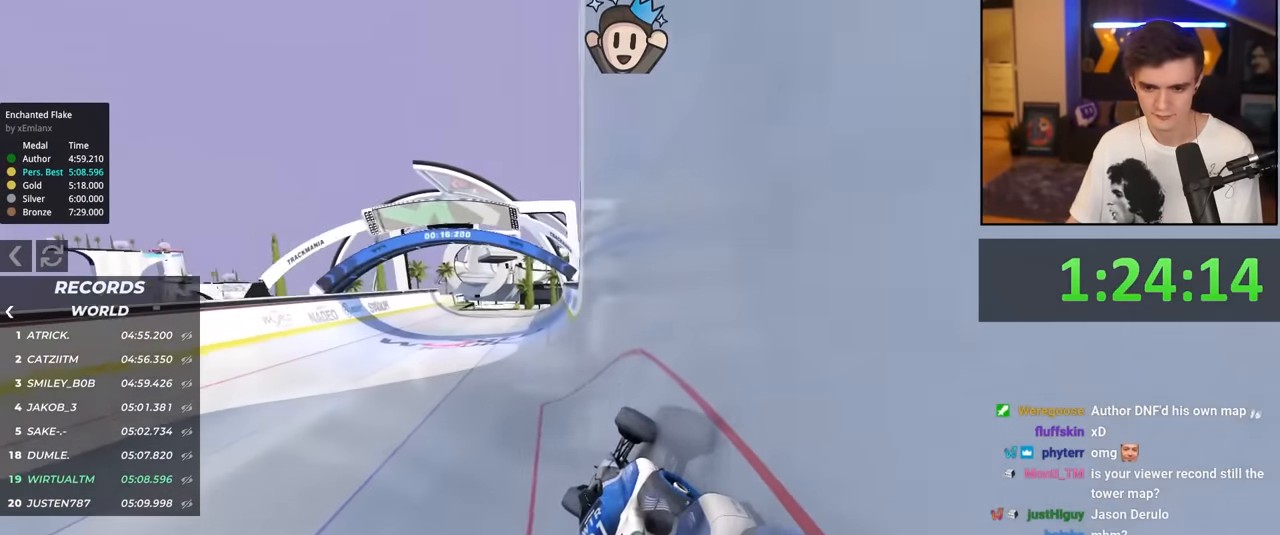
{"keys": ["up"], "events": []}
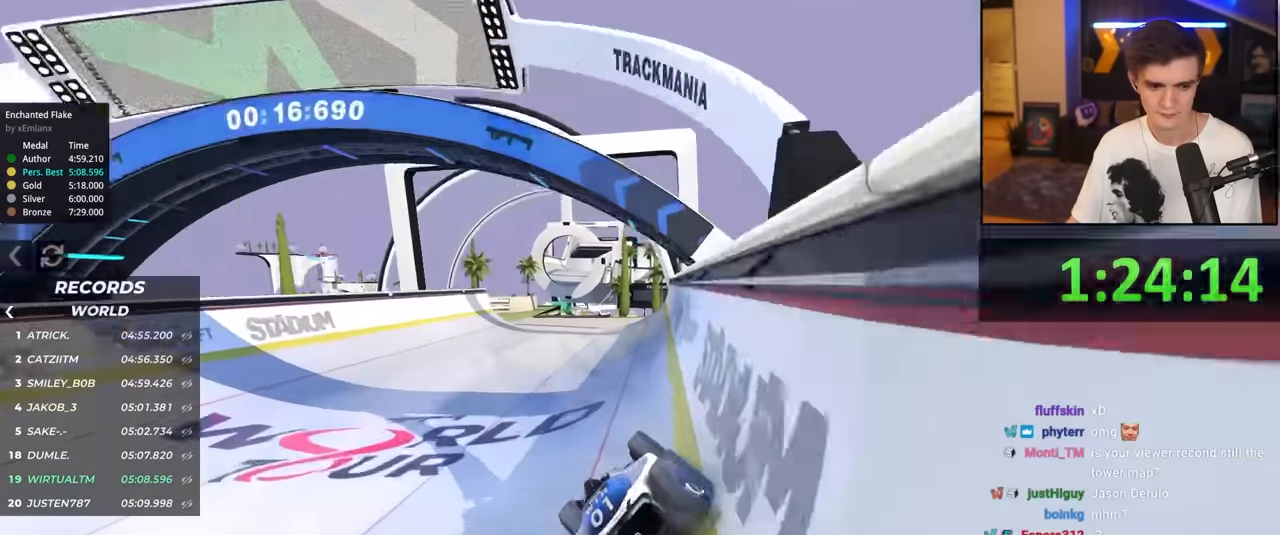
{"keys": ["right", "up"], "events": [[133, "left", "down"], [283, "left", "up"], [383, "right", "down"]]}
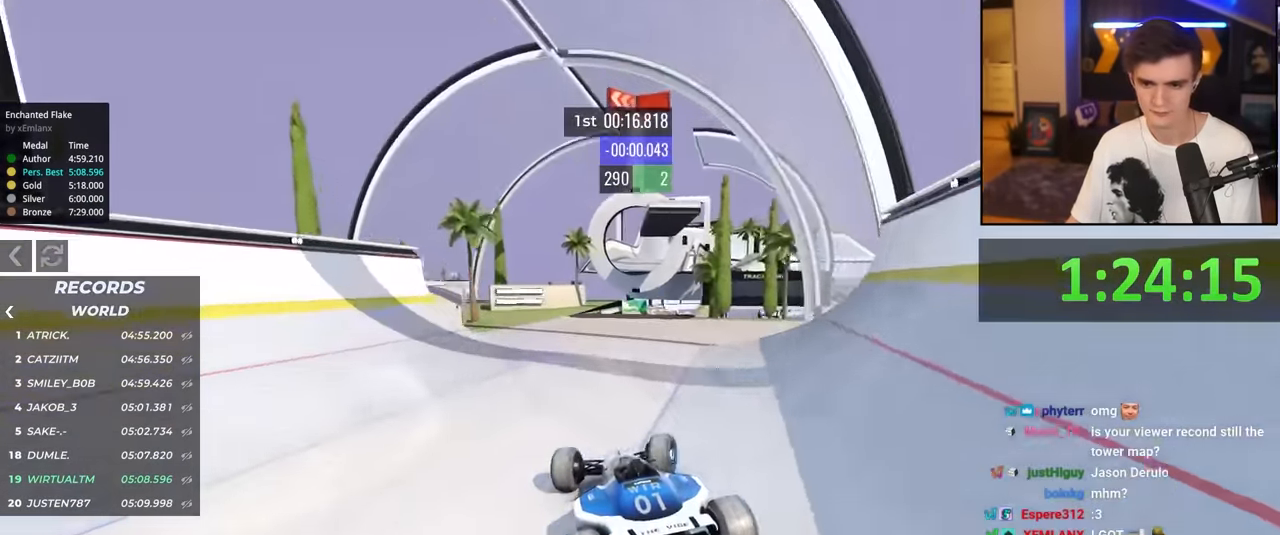
{"keys": ["up"], "events": [[117, "right", "up"], [250, "left", "down"], [383, "left", "up"]]}
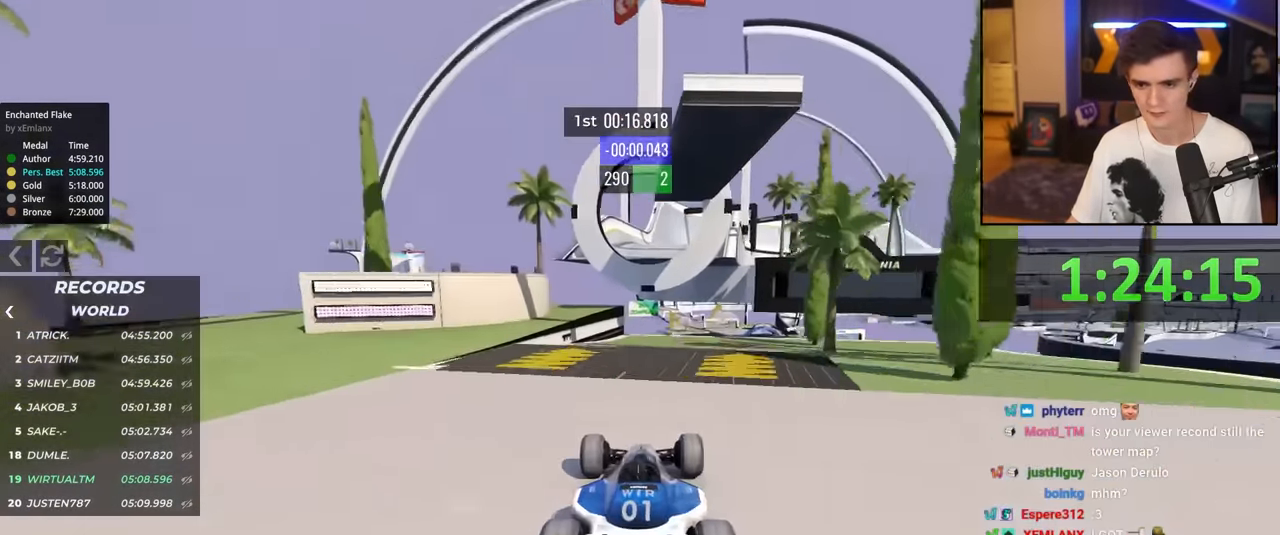
{"keys": ["left", "up"], "events": [[117, "left", "down"]]}
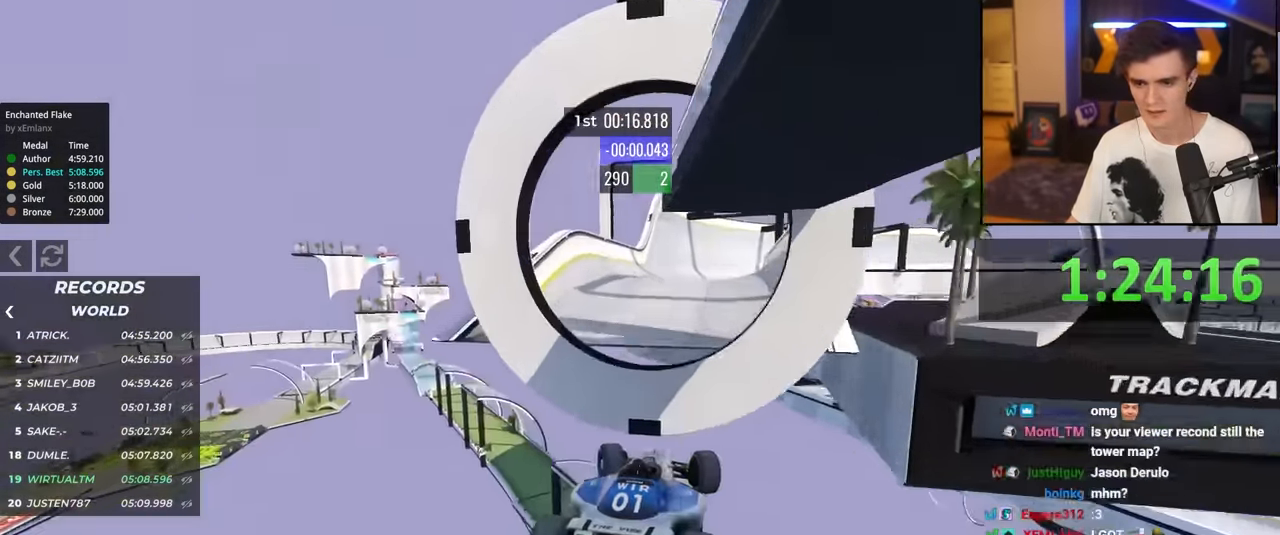
{"keys": ["left", "up"], "events": []}
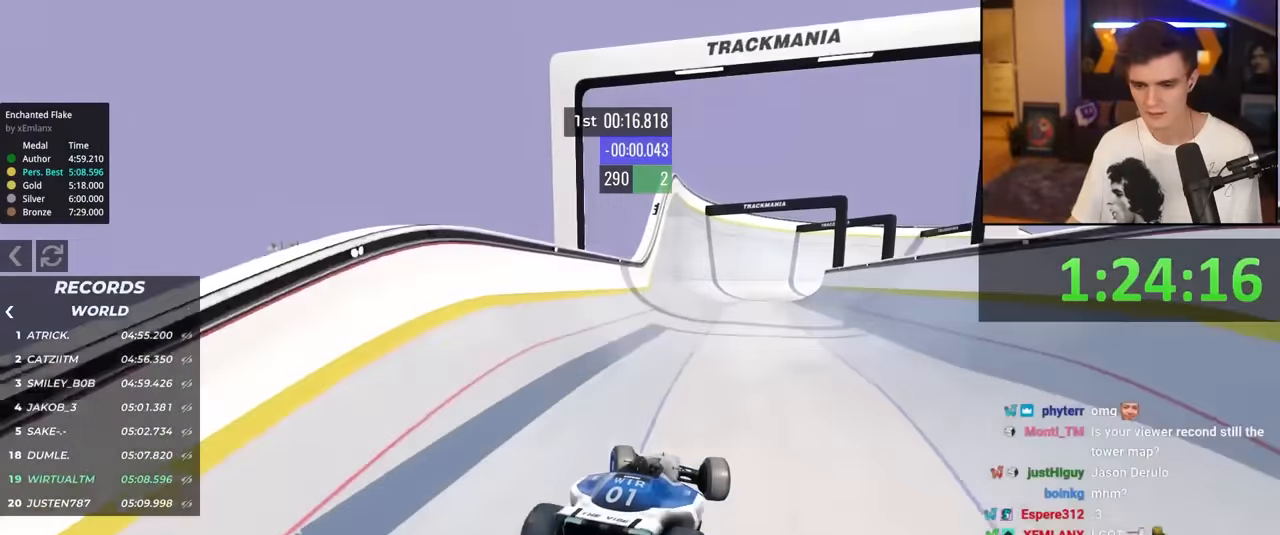
{"keys": ["up"], "events": [[483, "left", "up"]]}
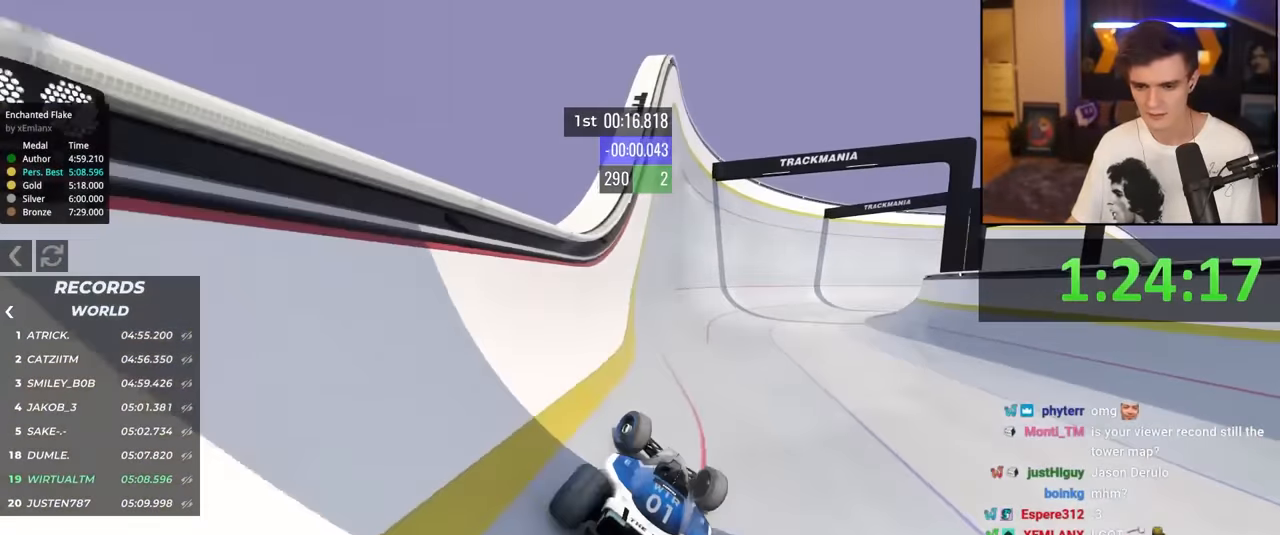
{"keys": ["right", "up"], "events": [[133, "right", "down"], [267, "right", "up"], [317, "right", "down"]]}
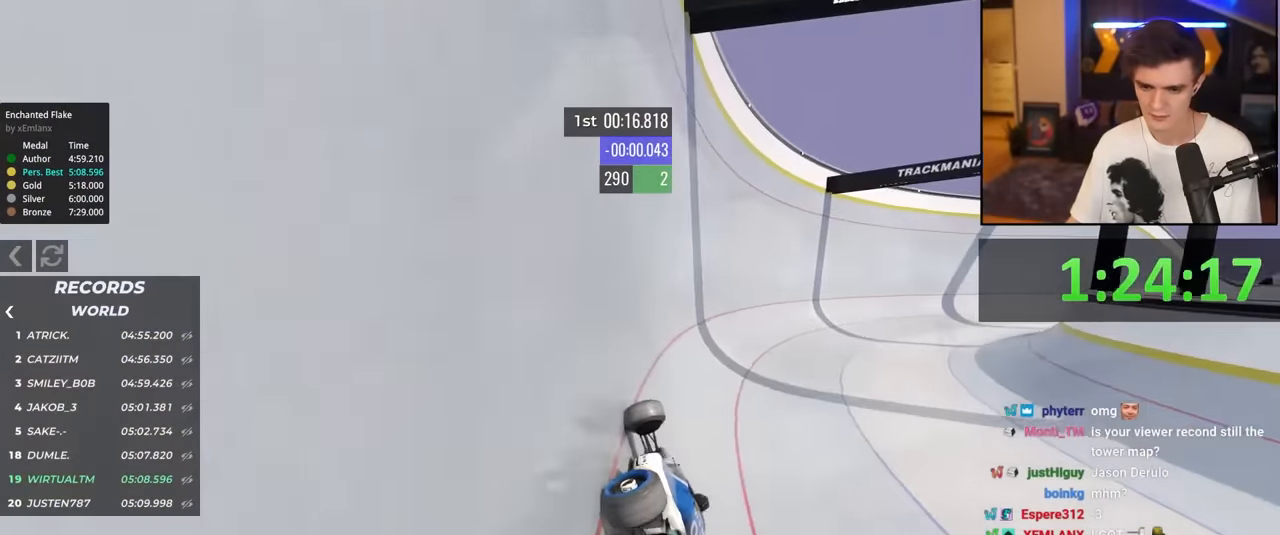
{"keys": ["right", "up"], "events": []}
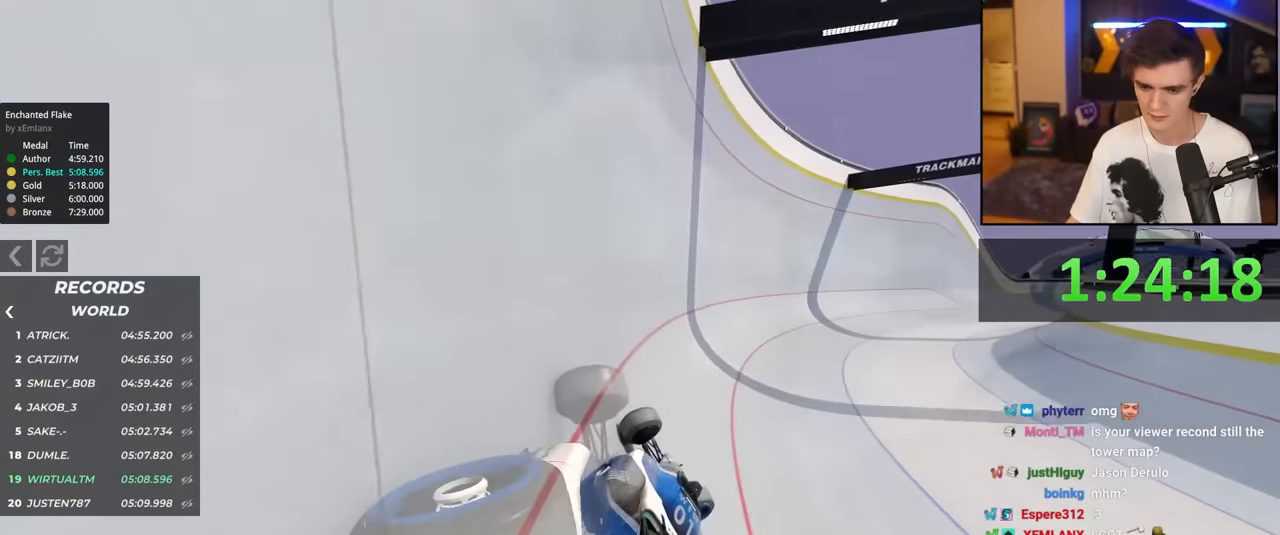
{"keys": ["right", "up"], "events": []}
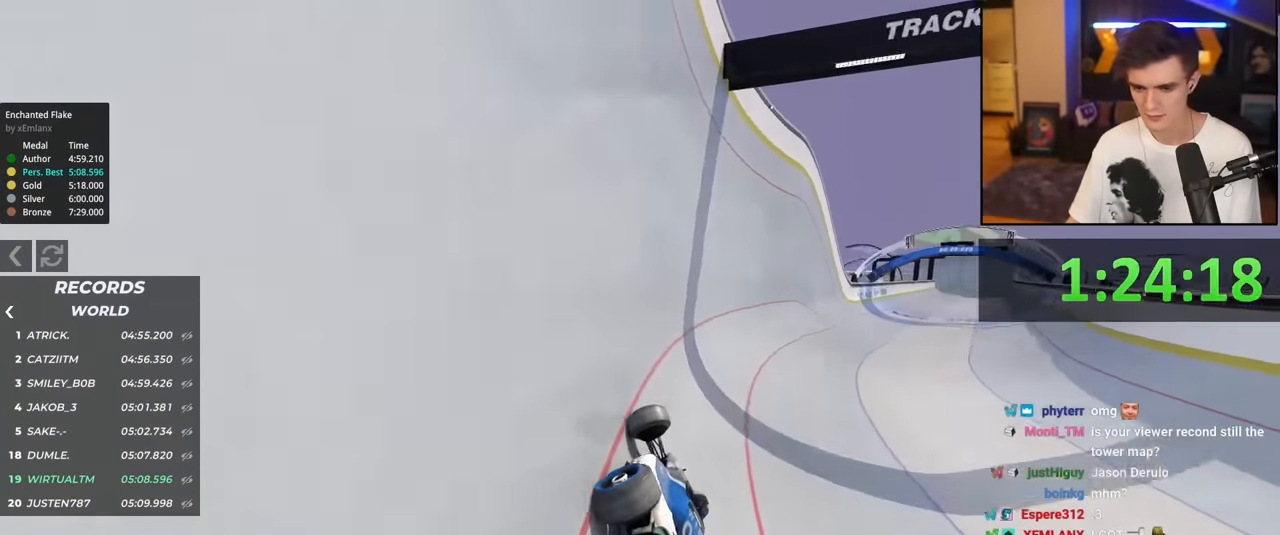
{"keys": ["right", "up"], "events": []}
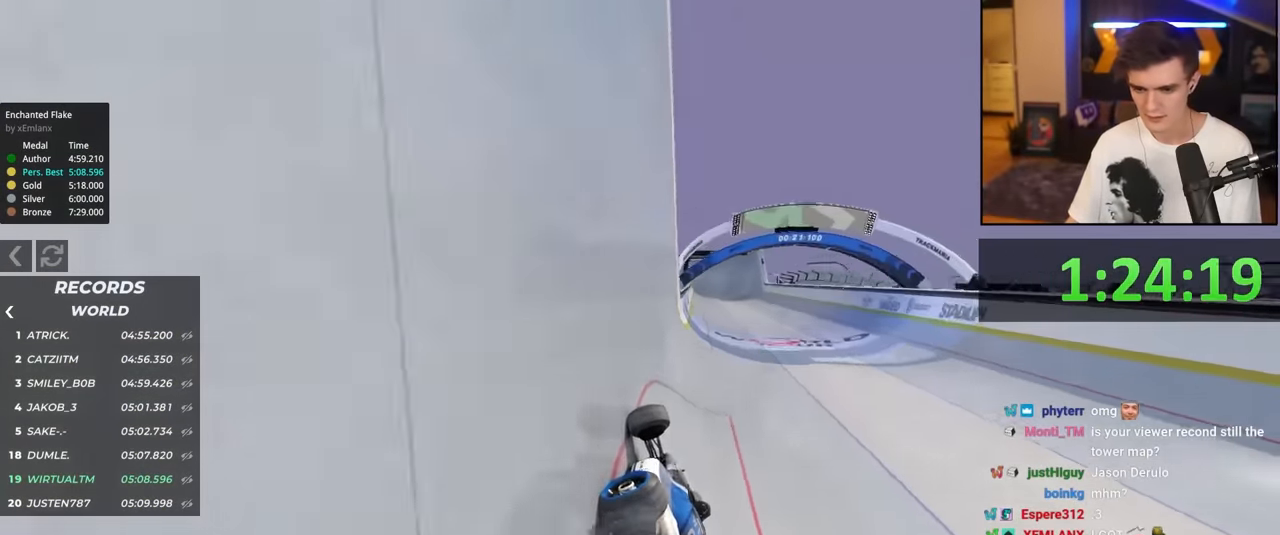
{"keys": ["right", "up"], "events": [[50, "right", "up"], [283, "right", "down"]]}
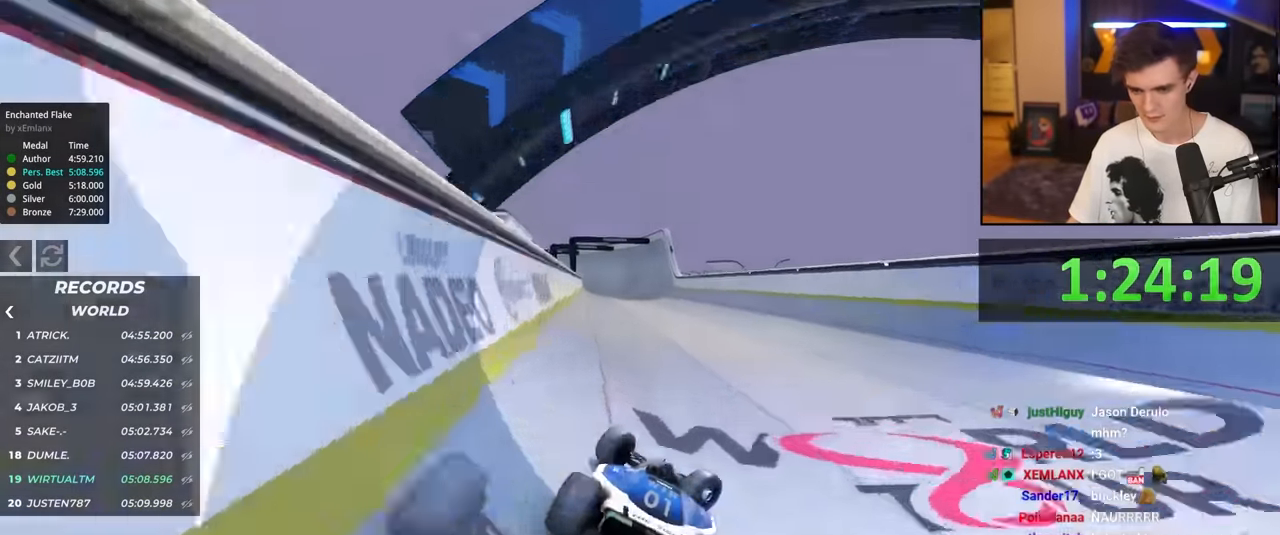
{"keys": ["left", "up"], "events": [[17, "right", "up"], [67, "left", "down"]]}
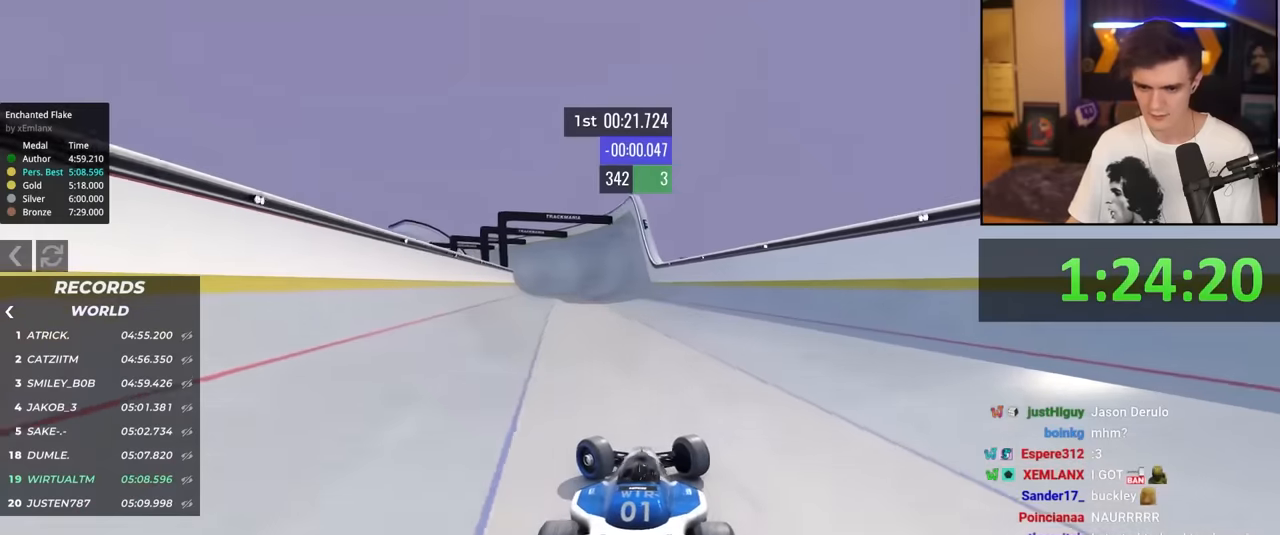
{"keys": ["right", "up"], "events": [[83, "left", "up"], [133, "right", "down"]]}
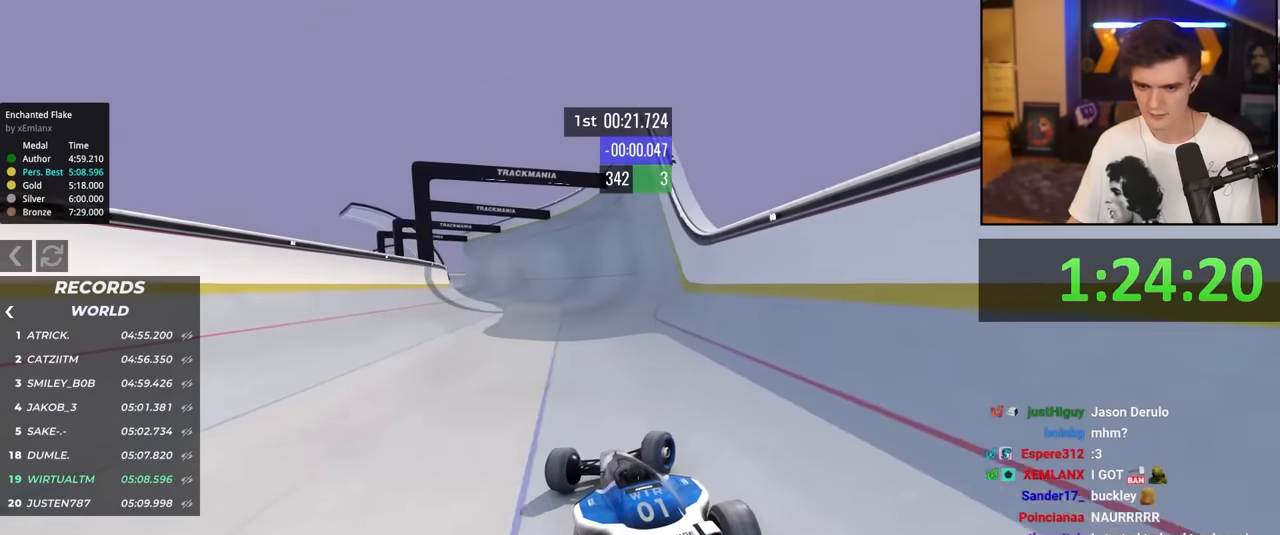
{"keys": ["left", "up"], "events": [[183, "right", "up"], [283, "left", "down"]]}
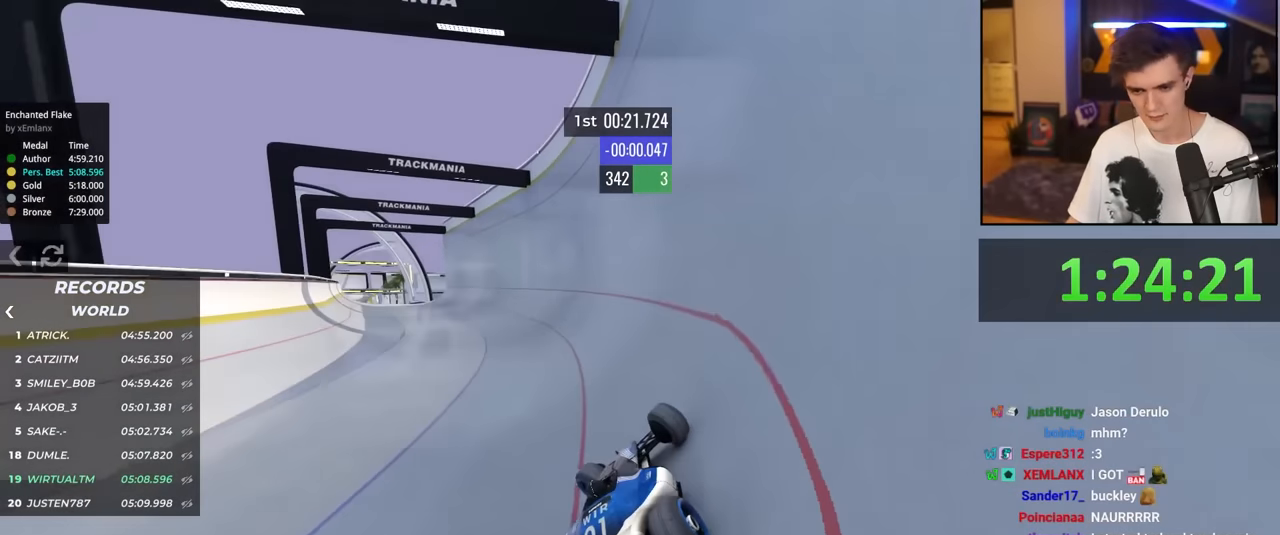
{"keys": ["up"], "events": [[250, "left", "up"]]}
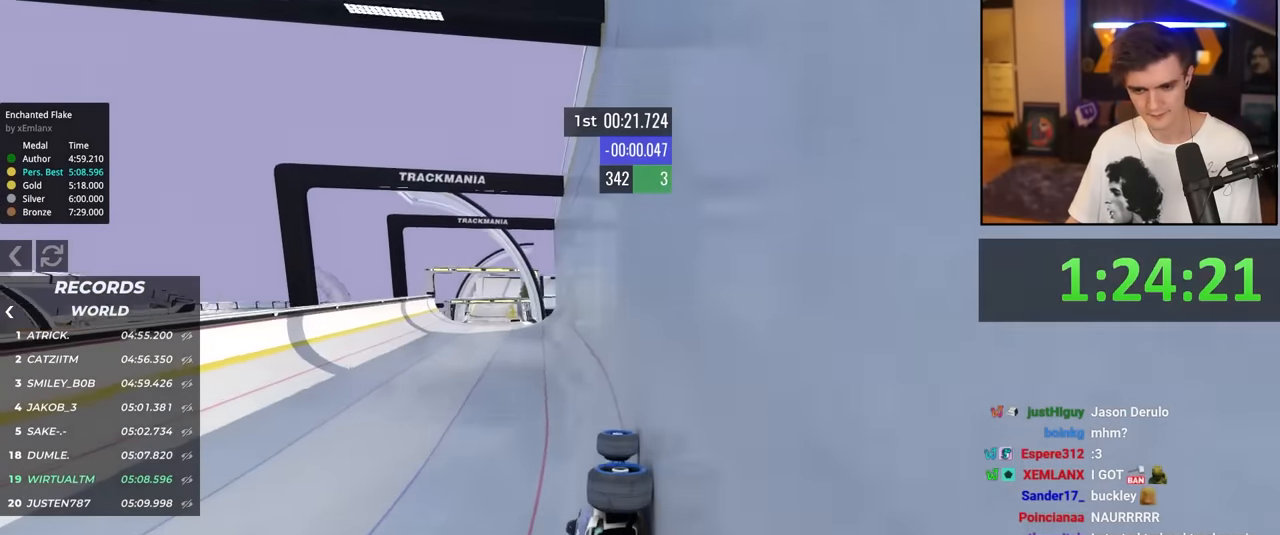
{"keys": ["left", "up"], "events": [[400, "left", "down"]]}
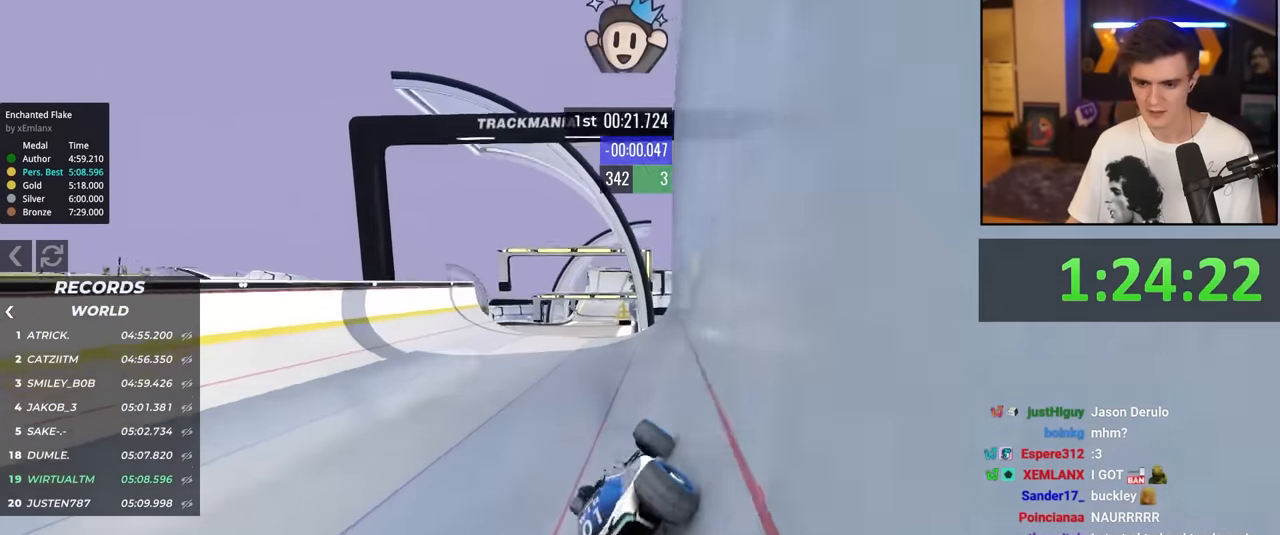
{"keys": ["right", "up"], "events": [[283, "left", "up"], [333, "right", "down"]]}
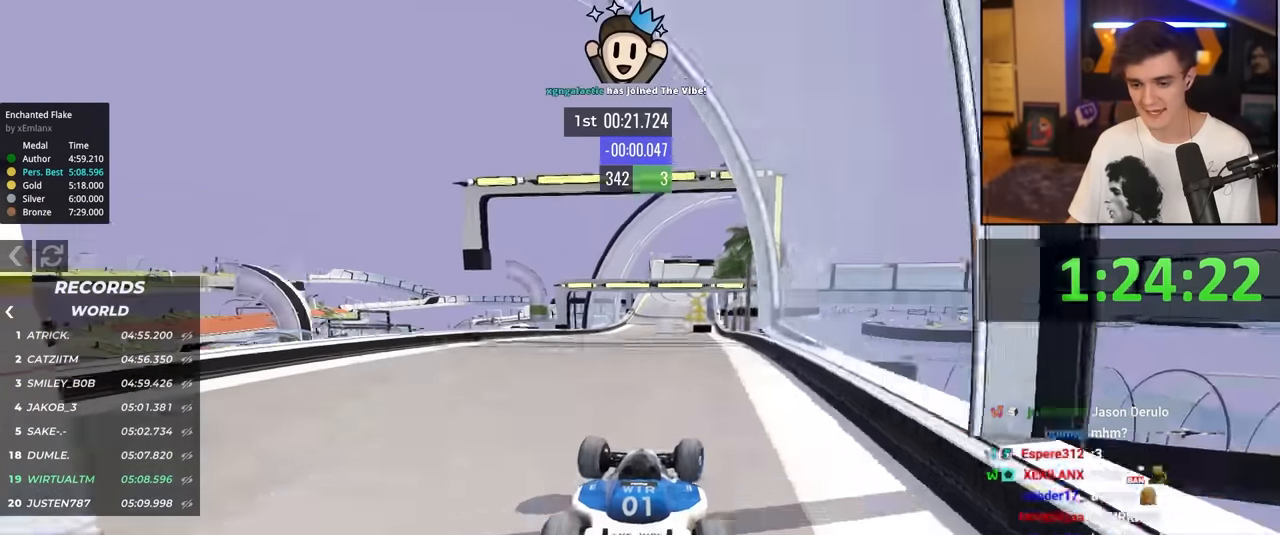
{"keys": ["up"], "events": [[66, "right", "up"], [350, "left", "down"], [433, "left", "up"]]}
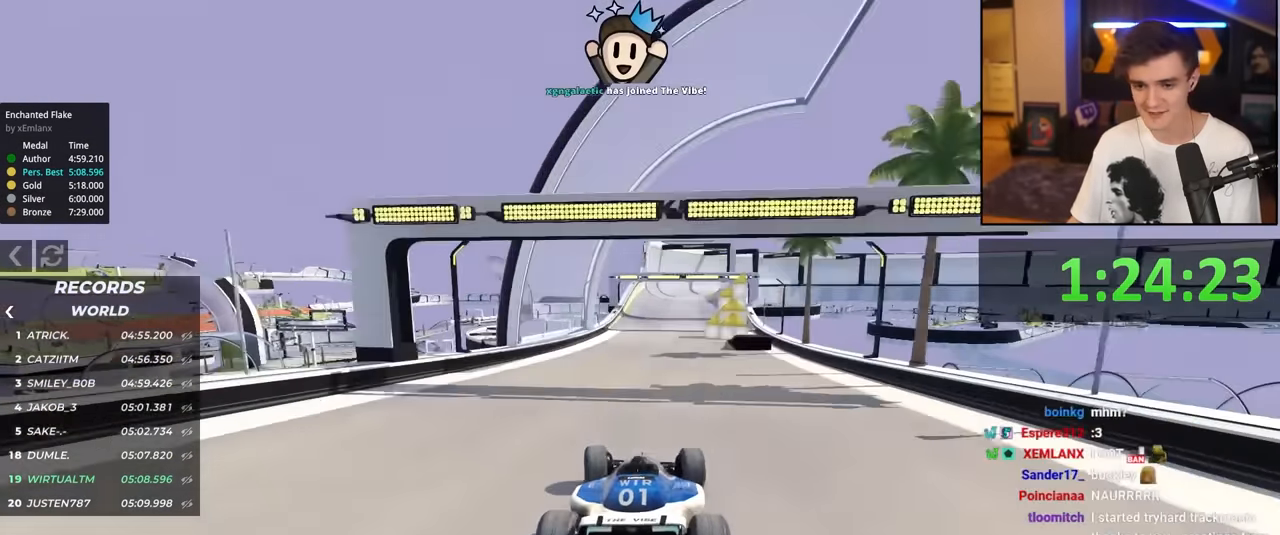
{"keys": ["left", "up"], "events": [[216, "right", "down"], [266, "right", "up"], [450, "left", "down"]]}
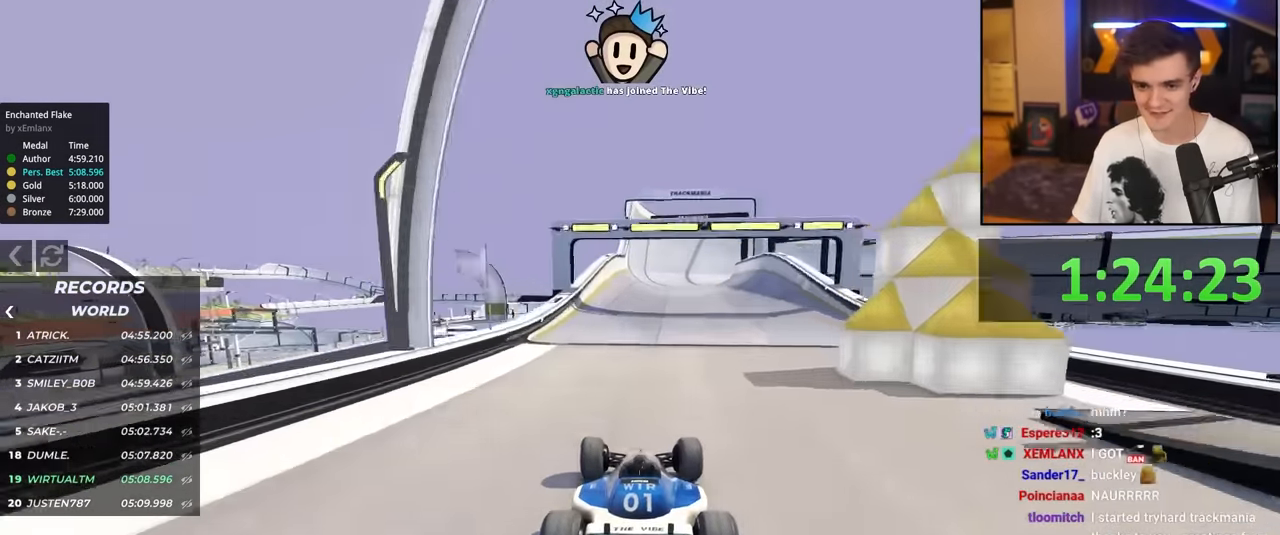
{"keys": ["up"], "events": [[100, "left", "up"], [183, "right", "down"], [333, "right", "up"]]}
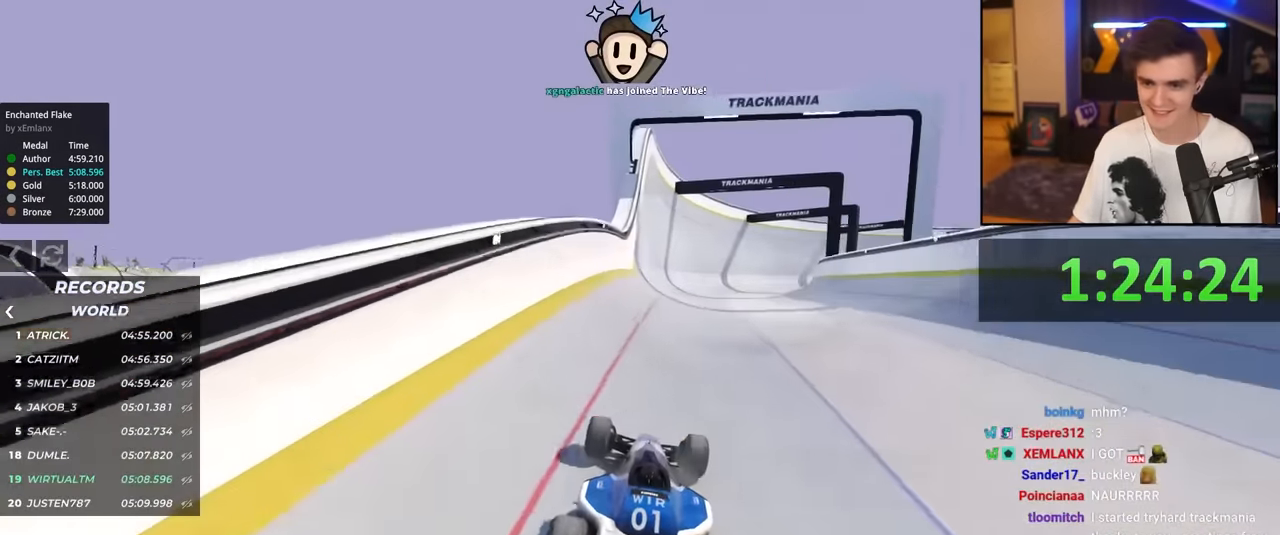
{"keys": ["up"], "events": [[116, "right", "down"], [166, "right", "up"]]}